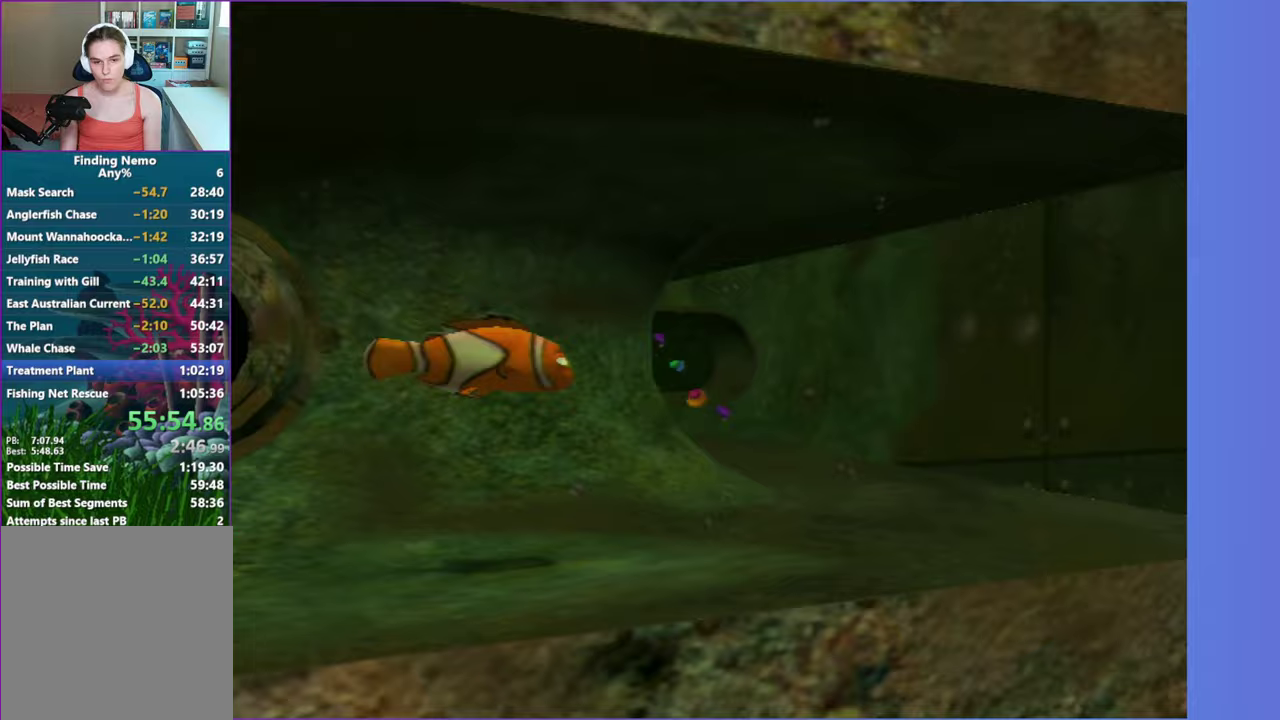
Gameplay with a controller (Xbox layout); each line is a JSON object with the inputs held at the frame after it. "events" lists button and stick changes between this image and that frame as [ms after this image, input, new state], when the widget could be followed in between. Not read: L3 R3.
{"buttons": [], "left_stick": "right", "right_stick": "center", "events": [[50, "X", "down"], [150, "X", "up"], [233, "X", "down"], [317, "X", "up"], [433, "X", "down"], [483, "X", "up"]]}
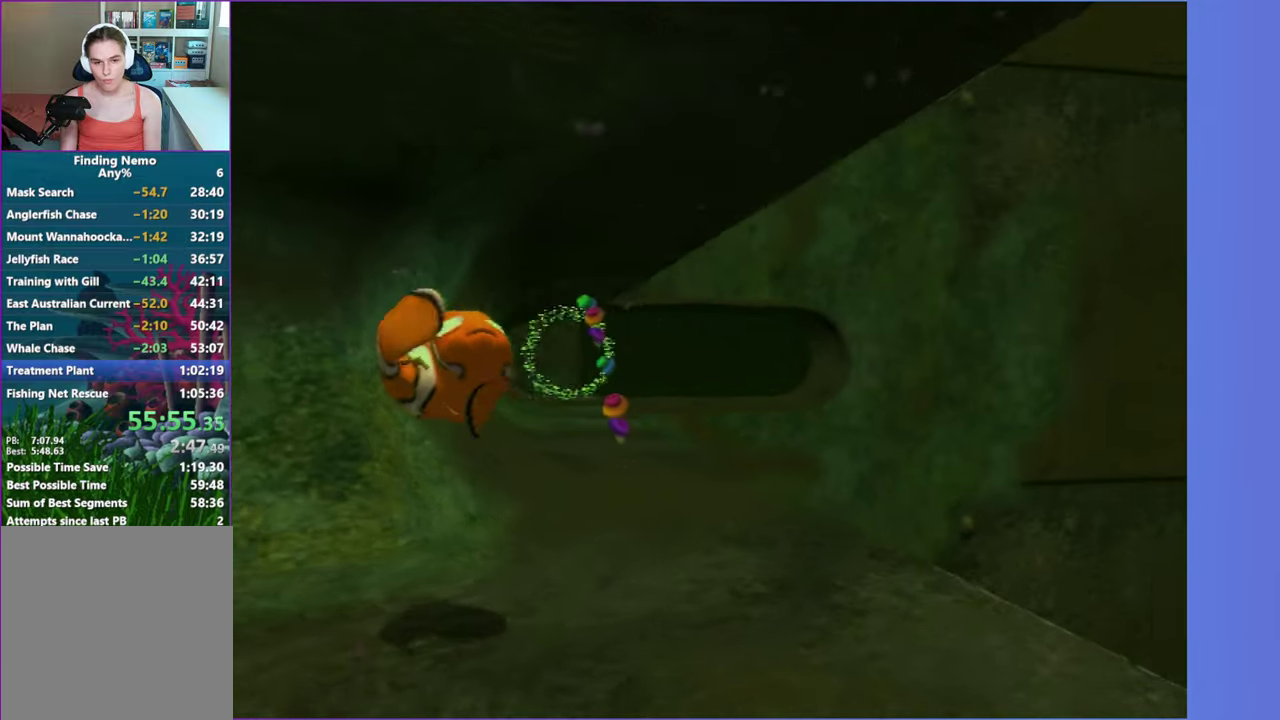
{"buttons": ["X"], "left_stick": "right", "right_stick": "center", "events": [[83, "X", "down"], [167, "X", "up"], [267, "X", "down"], [350, "X", "up"], [450, "X", "down"]]}
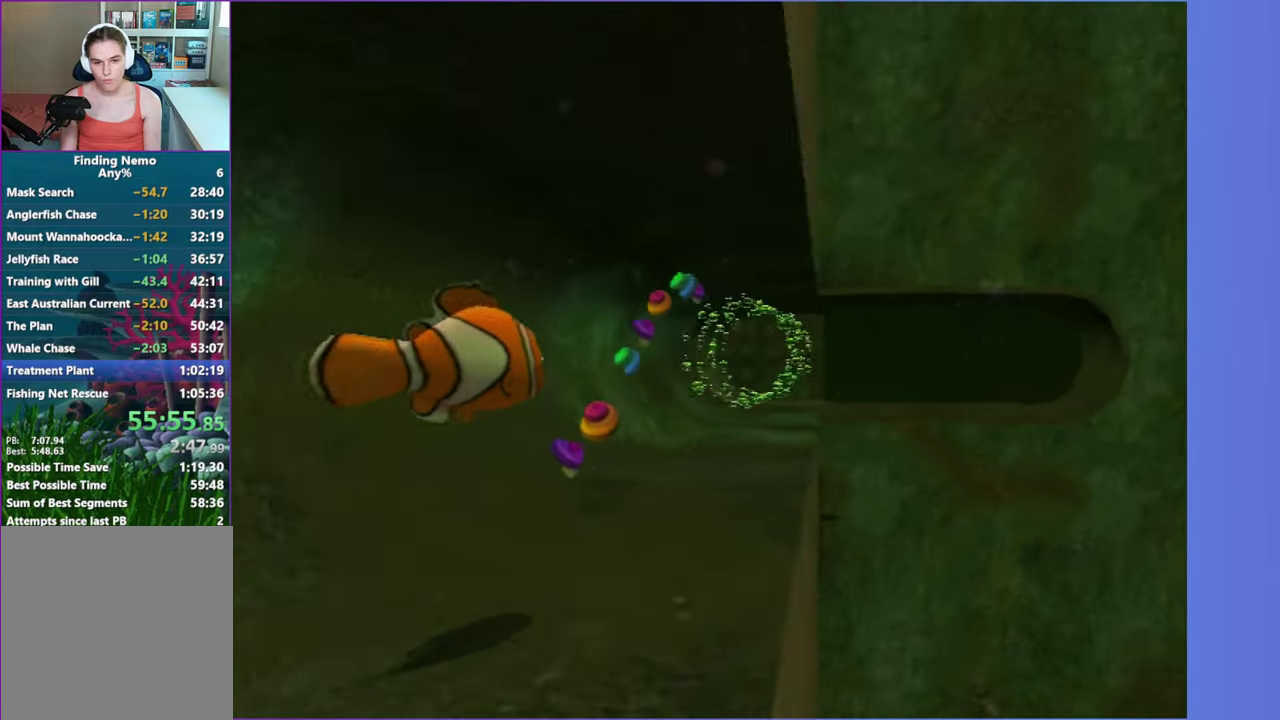
{"buttons": [], "left_stick": "right", "right_stick": "center", "events": [[33, "X", "up"], [133, "X", "down"], [217, "X", "up"], [333, "X", "down"], [417, "X", "up"]]}
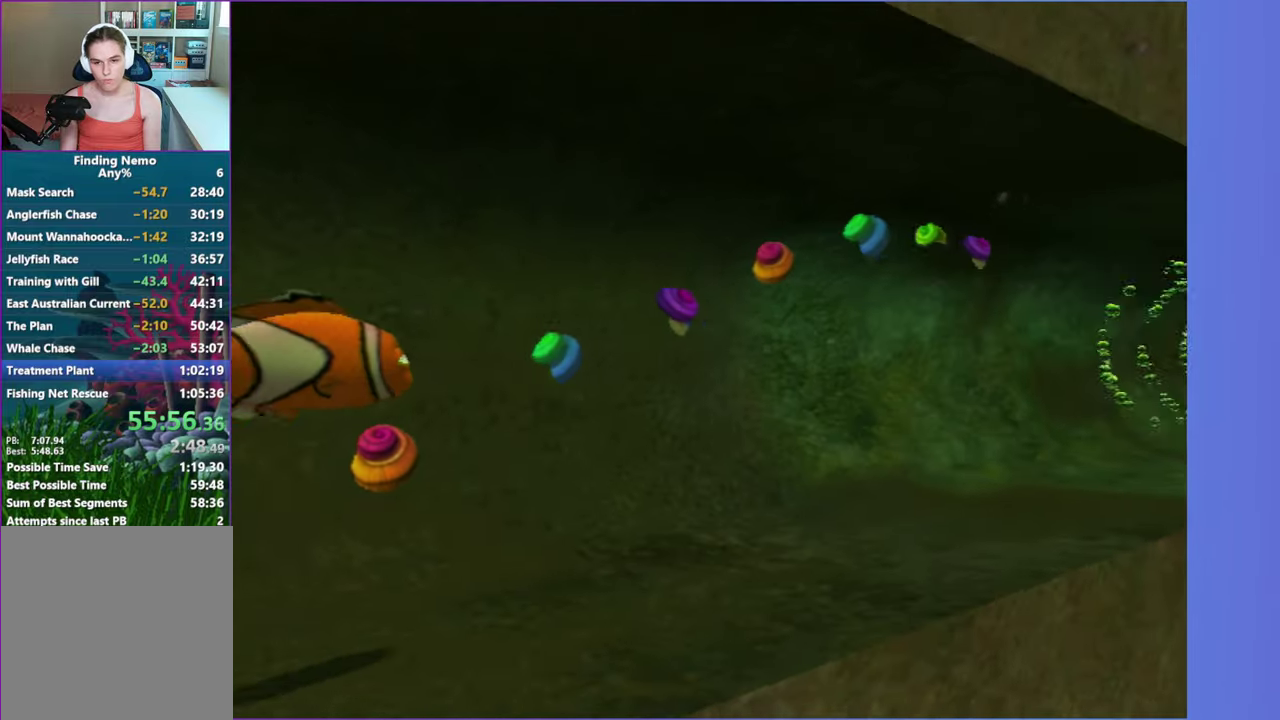
{"buttons": [], "left_stick": "right", "right_stick": "center", "events": [[17, "X", "down"], [100, "X", "up"], [217, "X", "down"], [300, "X", "up"], [383, "X", "down"], [483, "X", "up"]]}
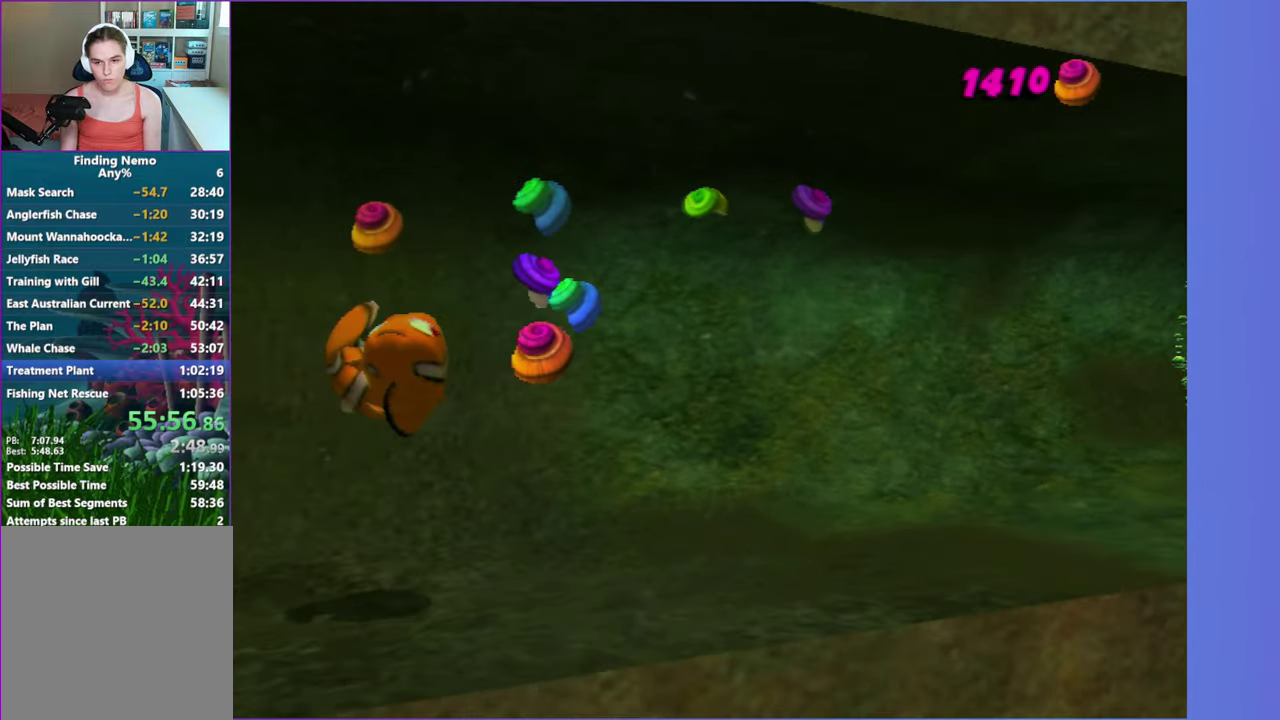
{"buttons": ["X"], "left_stick": "right", "right_stick": "center", "events": [[83, "X", "down"], [150, "X", "up"], [267, "X", "down"], [350, "X", "up"], [433, "X", "down"]]}
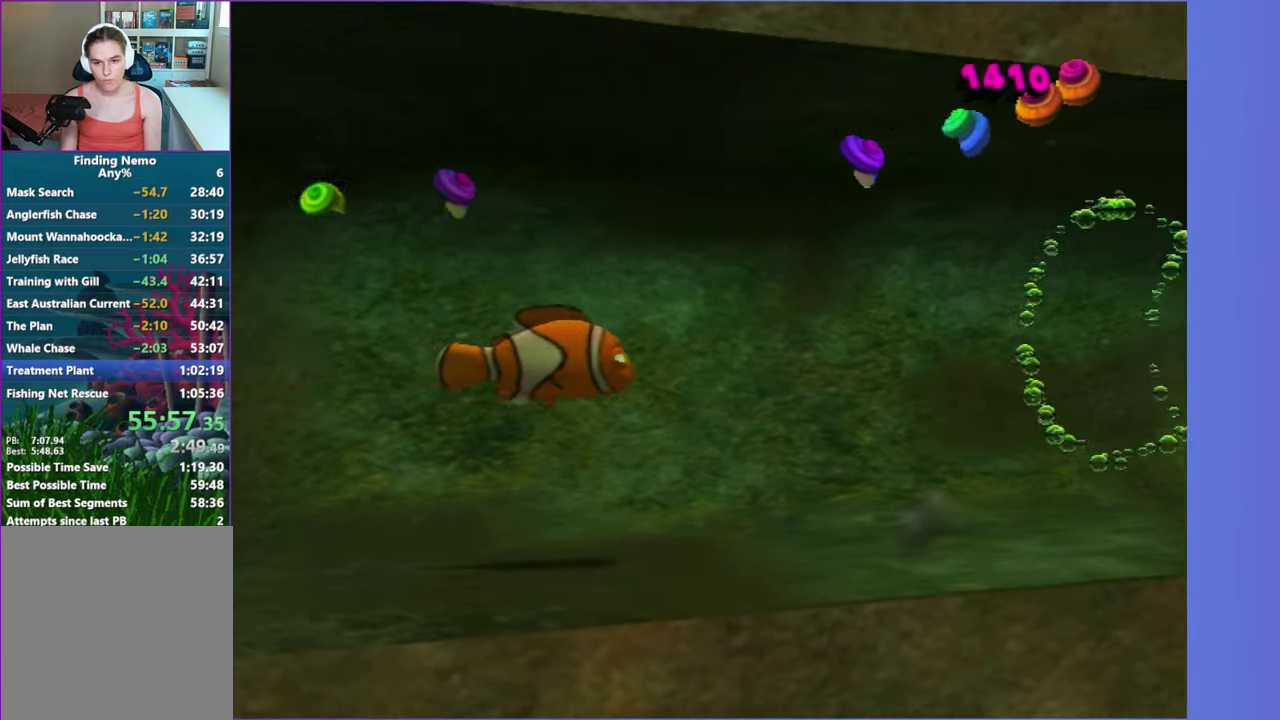
{"buttons": [], "left_stick": "right", "right_stick": "center", "events": [[33, "X", "up"], [150, "X", "down"], [217, "X", "up"], [333, "X", "down"], [417, "X", "up"]]}
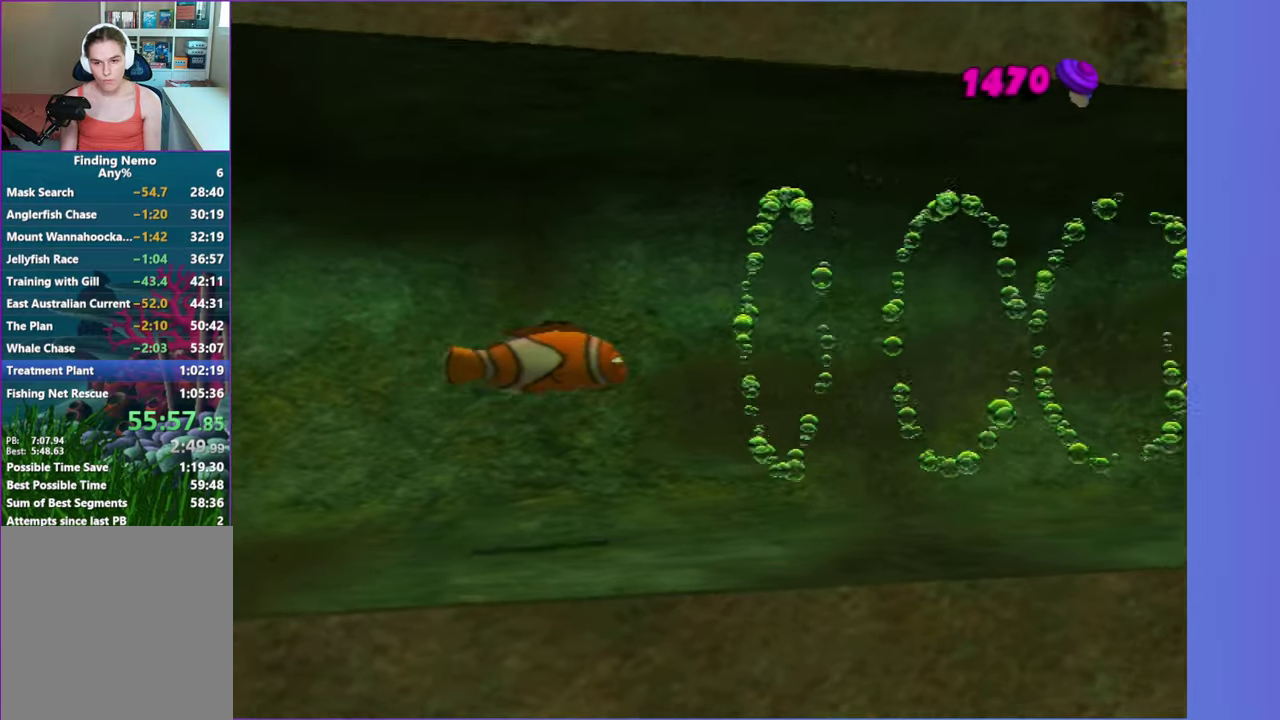
{"buttons": [], "left_stick": "right", "right_stick": "center", "events": [[17, "X", "down"], [117, "X", "up"], [217, "X", "down"], [300, "X", "up"], [400, "X", "down"], [500, "X", "up"]]}
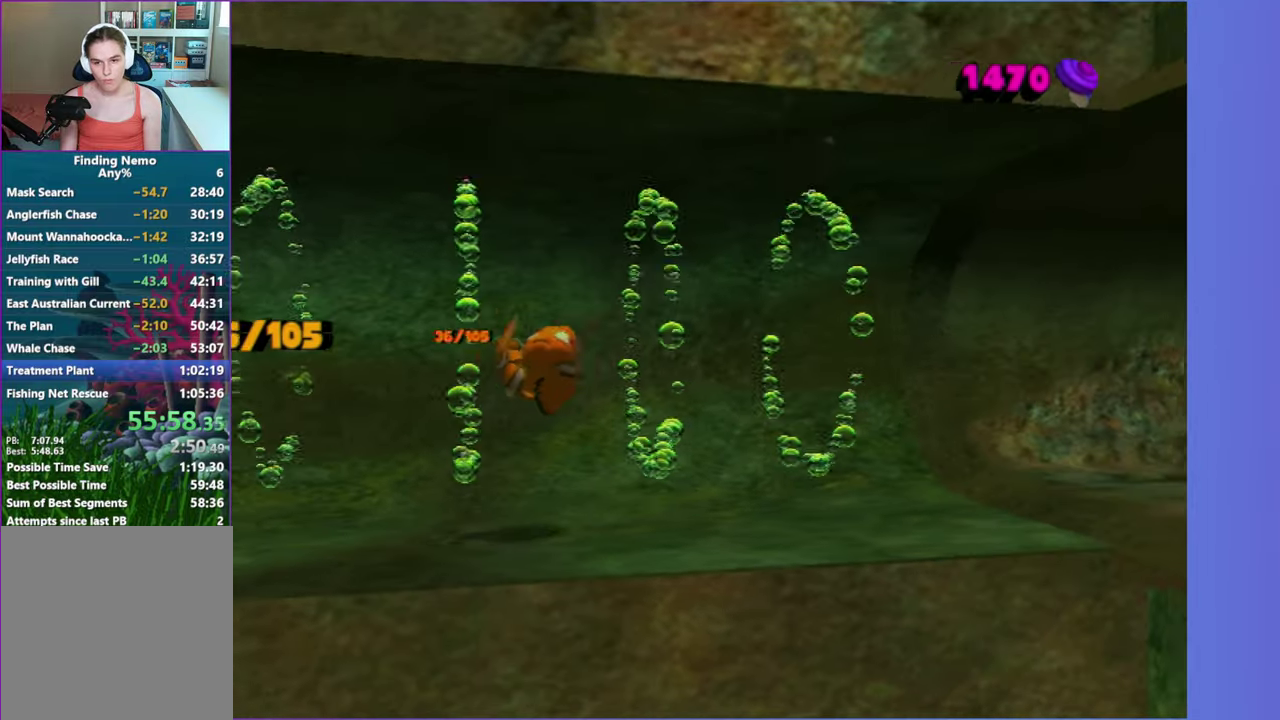
{"buttons": ["X"], "left_stick": "right", "right_stick": "center", "events": [[300, "X", "down"], [400, "X", "up"], [500, "X", "down"]]}
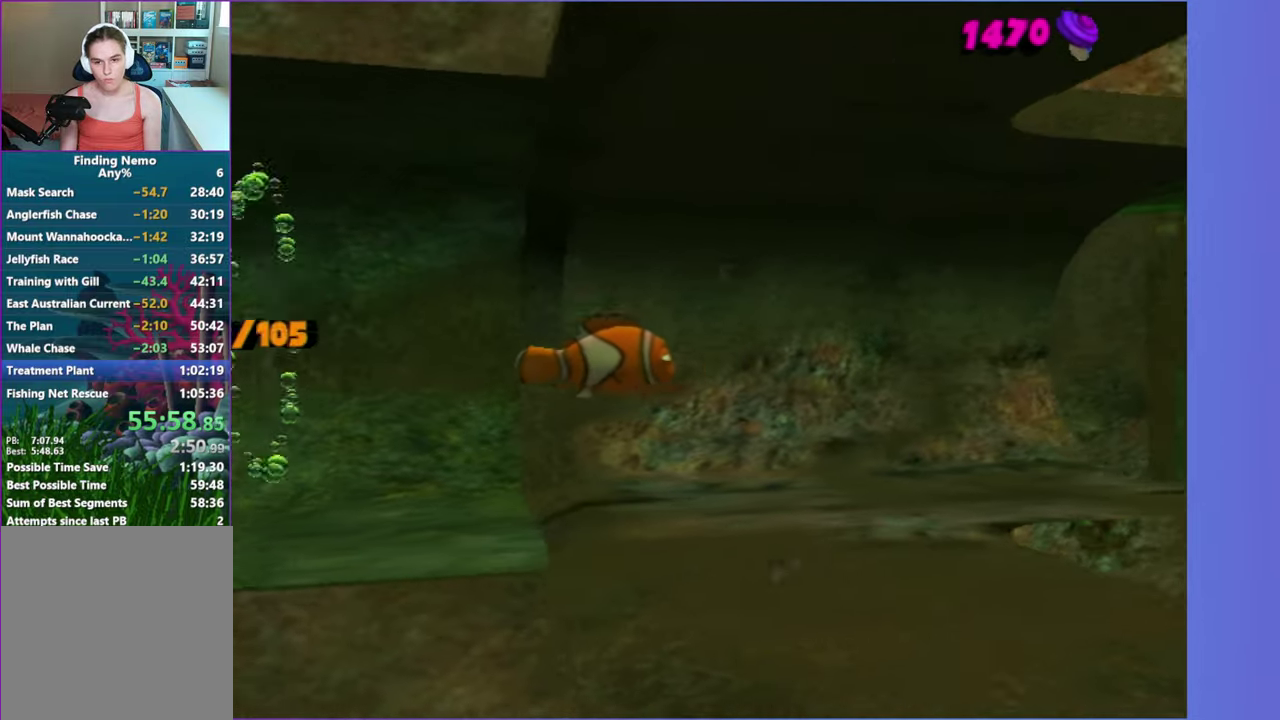
{"buttons": [], "left_stick": "up-right", "right_stick": "center", "events": [[100, "X", "up"], [433, "left_stick", "up-right"]]}
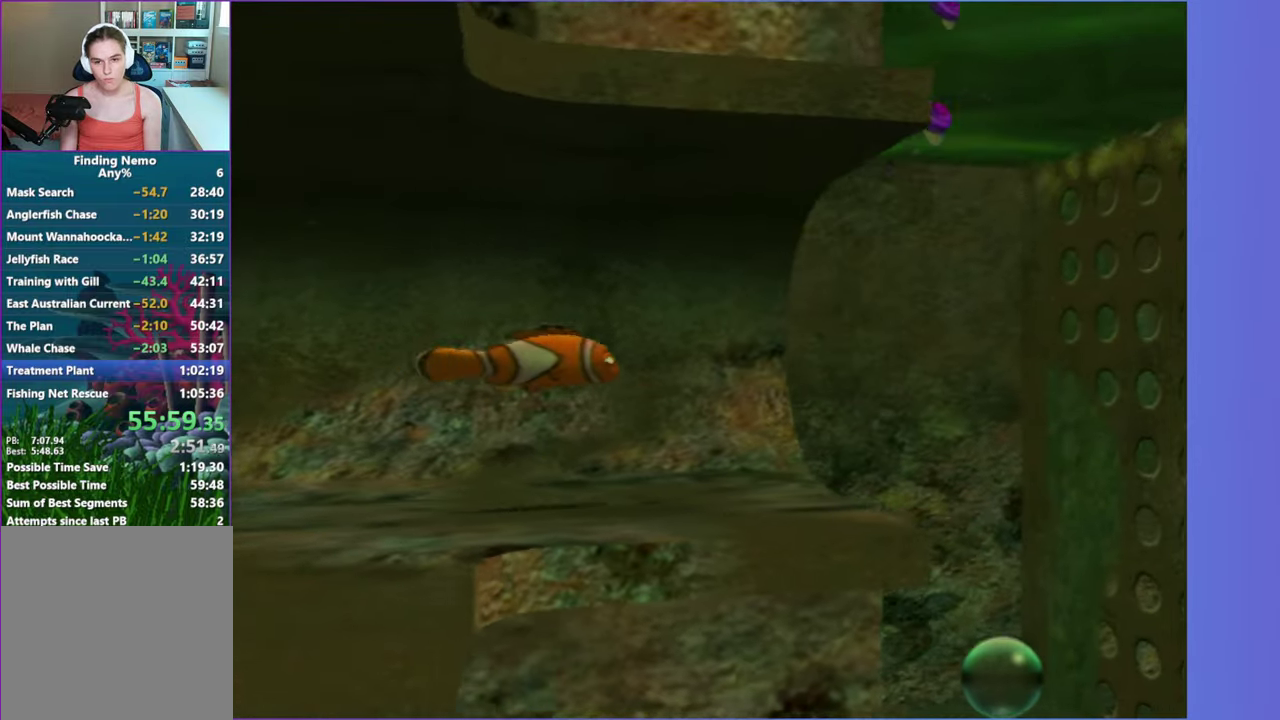
{"buttons": [], "left_stick": "up-right", "right_stick": "center", "events": []}
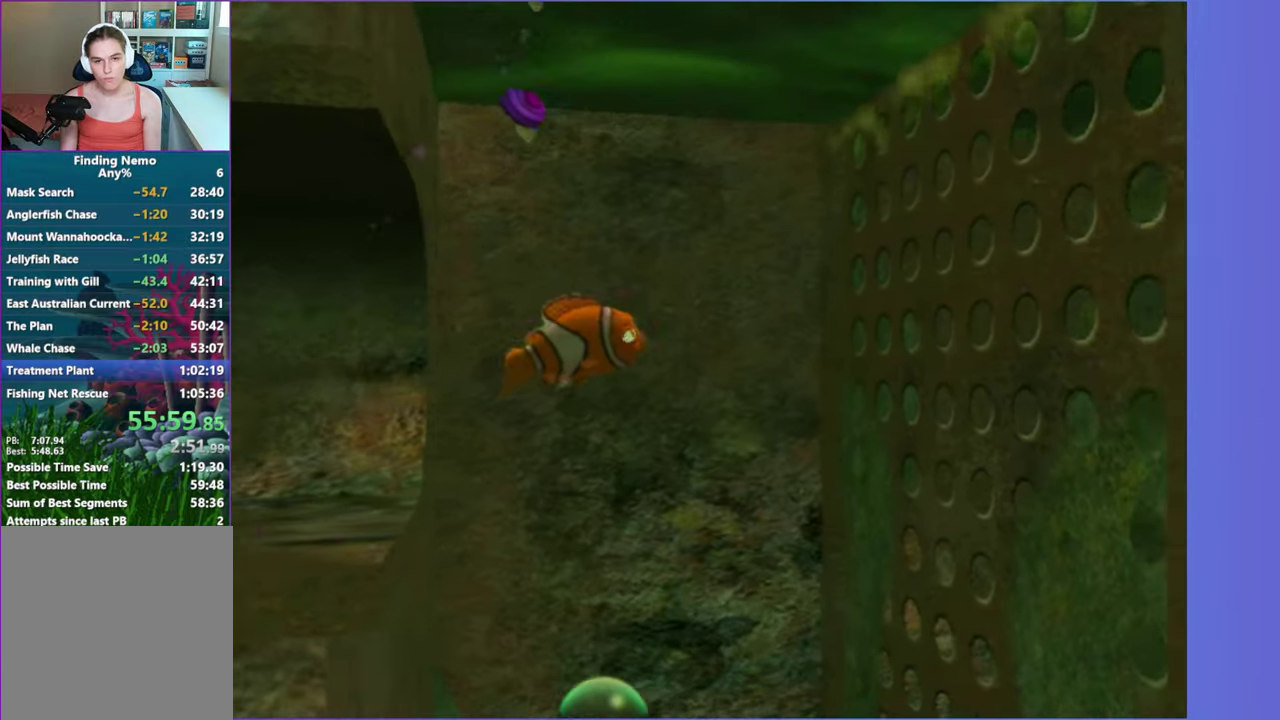
{"buttons": [], "left_stick": "right", "right_stick": "center", "events": [[33, "left_stick", "up"], [250, "left_stick", "up-right"], [350, "left_stick", "right"]]}
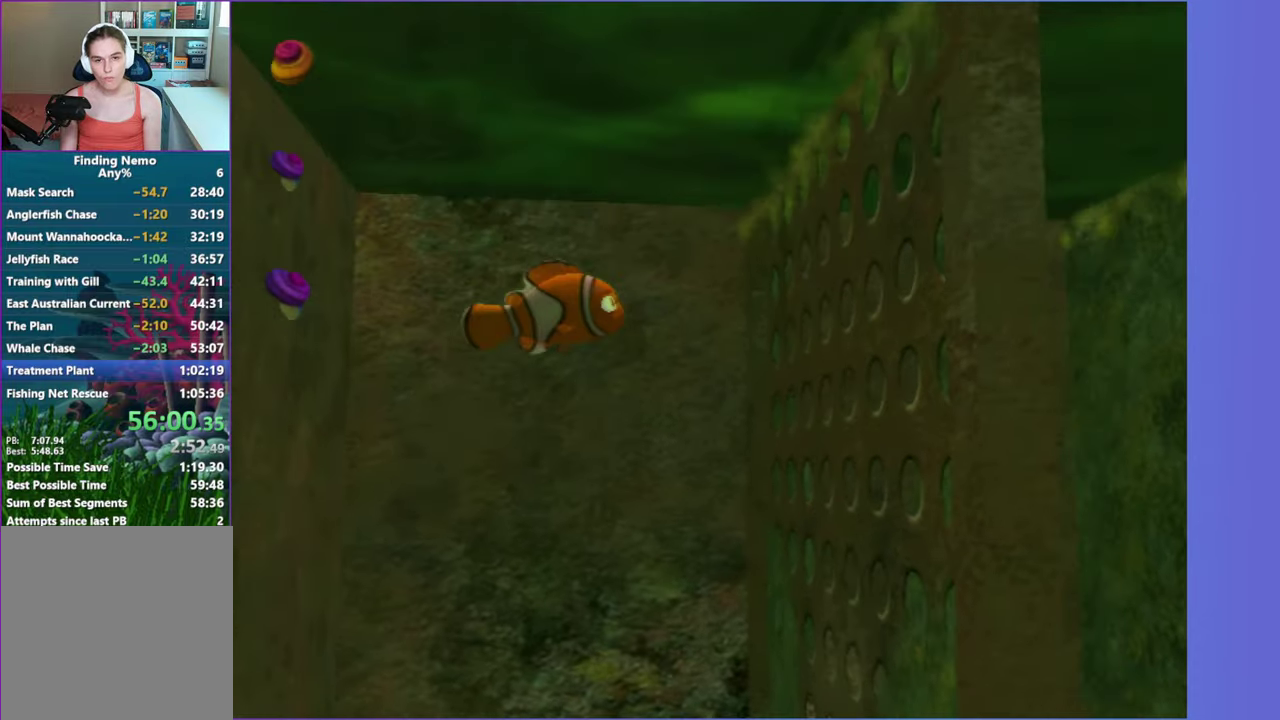
{"buttons": [], "left_stick": "up", "right_stick": "center", "events": [[50, "left_stick", "up-right"], [133, "left_stick", "up"], [283, "left_stick", "up-right"], [383, "left_stick", "up"]]}
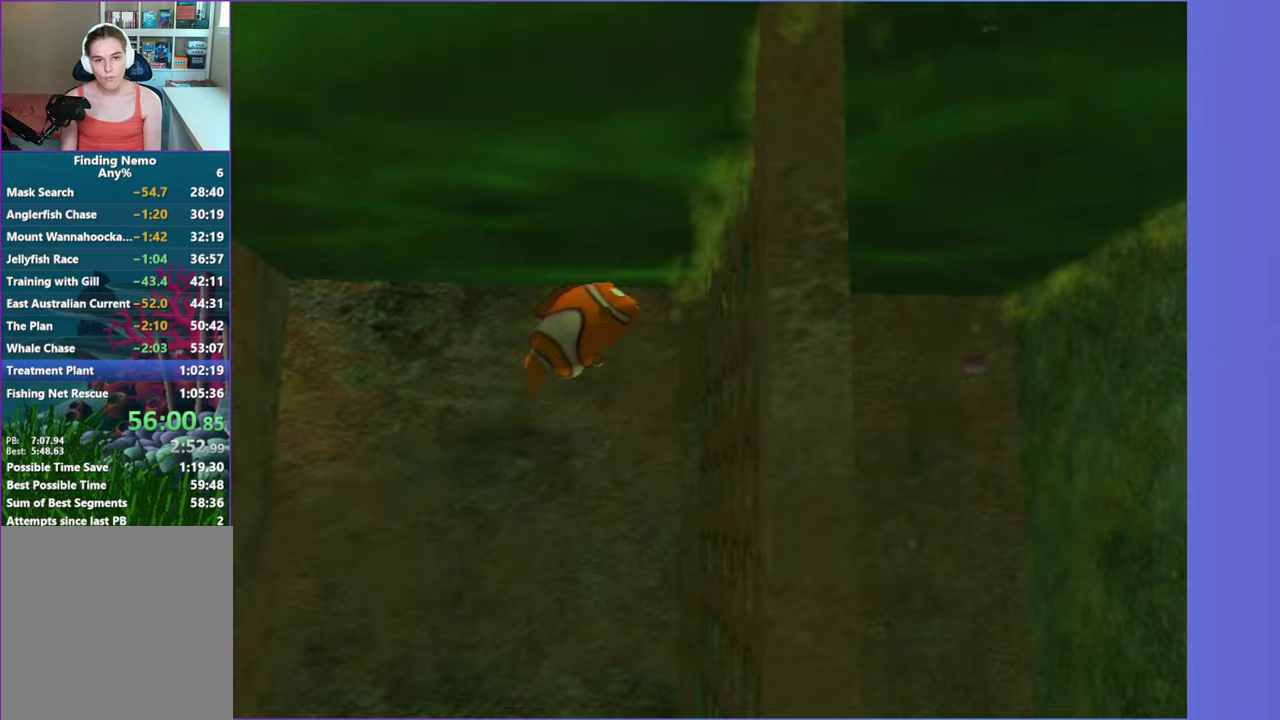
{"buttons": [], "left_stick": "up-right", "right_stick": "center", "events": [[17, "left_stick", "up-right"], [183, "left_stick", "up"], [433, "left_stick", "up-right"]]}
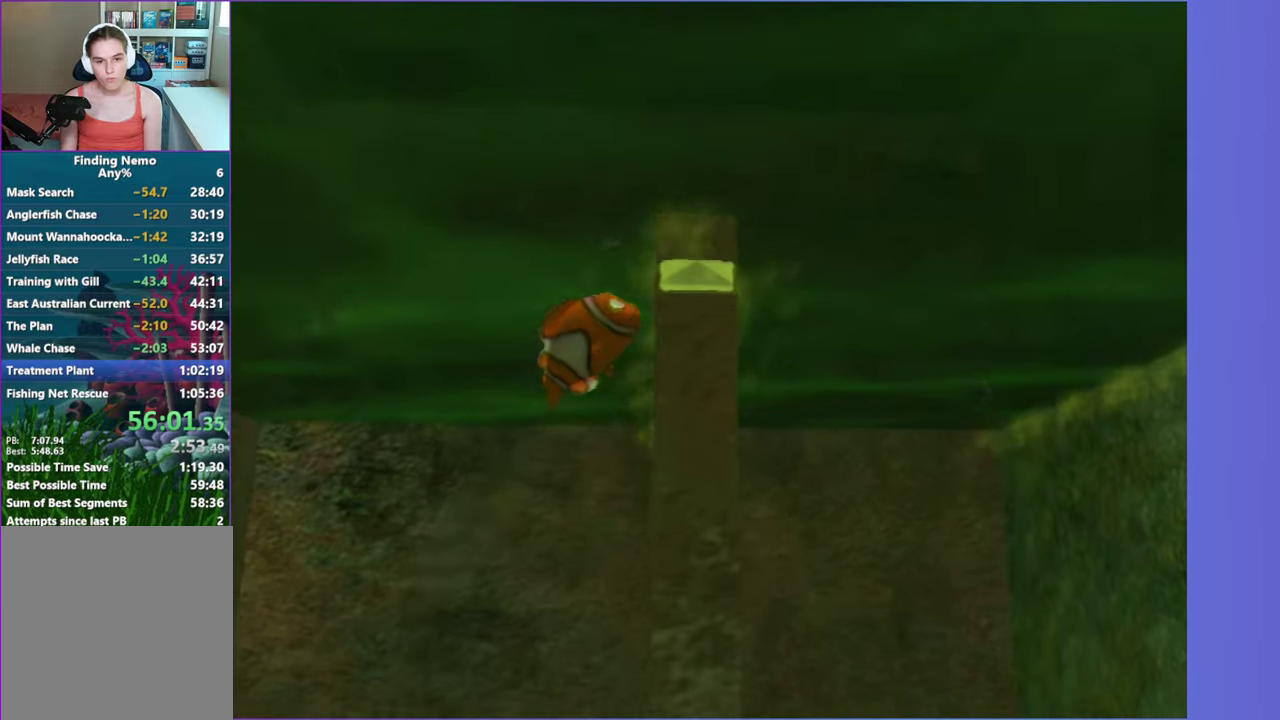
{"buttons": [], "left_stick": "down-right", "right_stick": "center", "events": [[183, "left_stick", "right"], [433, "left_stick", "down-right"]]}
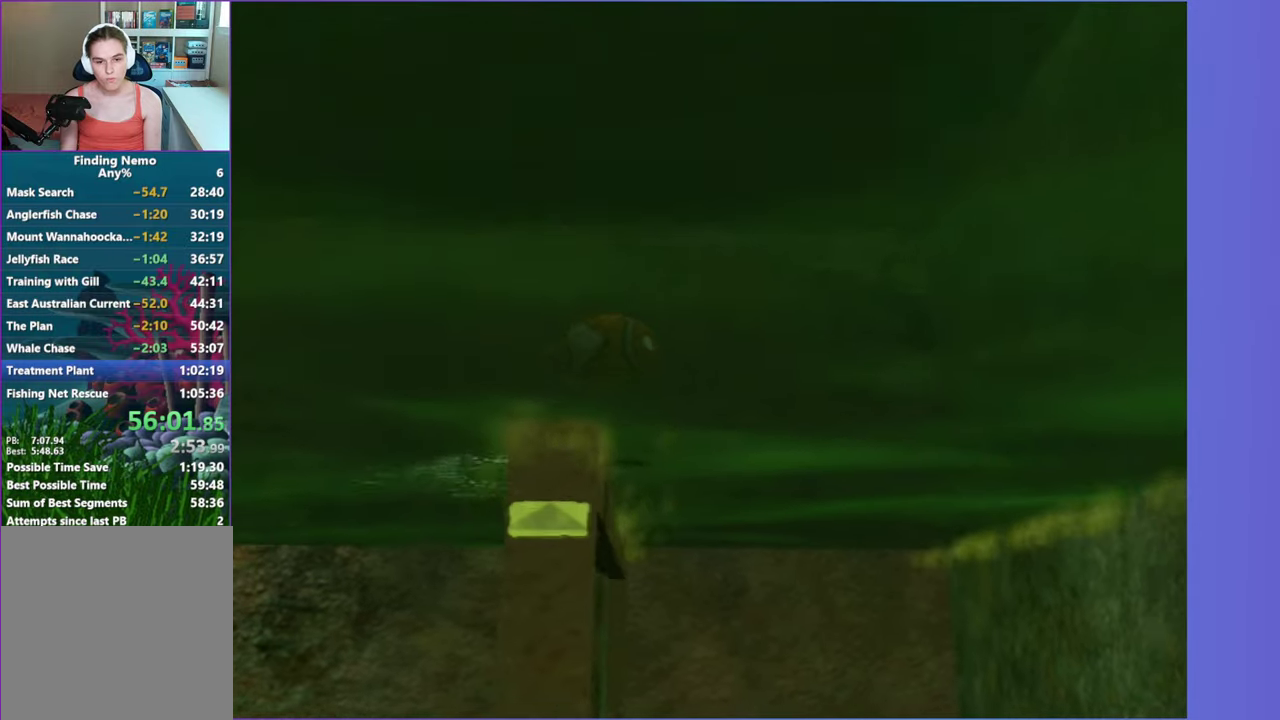
{"buttons": [], "left_stick": "down", "right_stick": "center", "events": [[167, "left_stick", "down"]]}
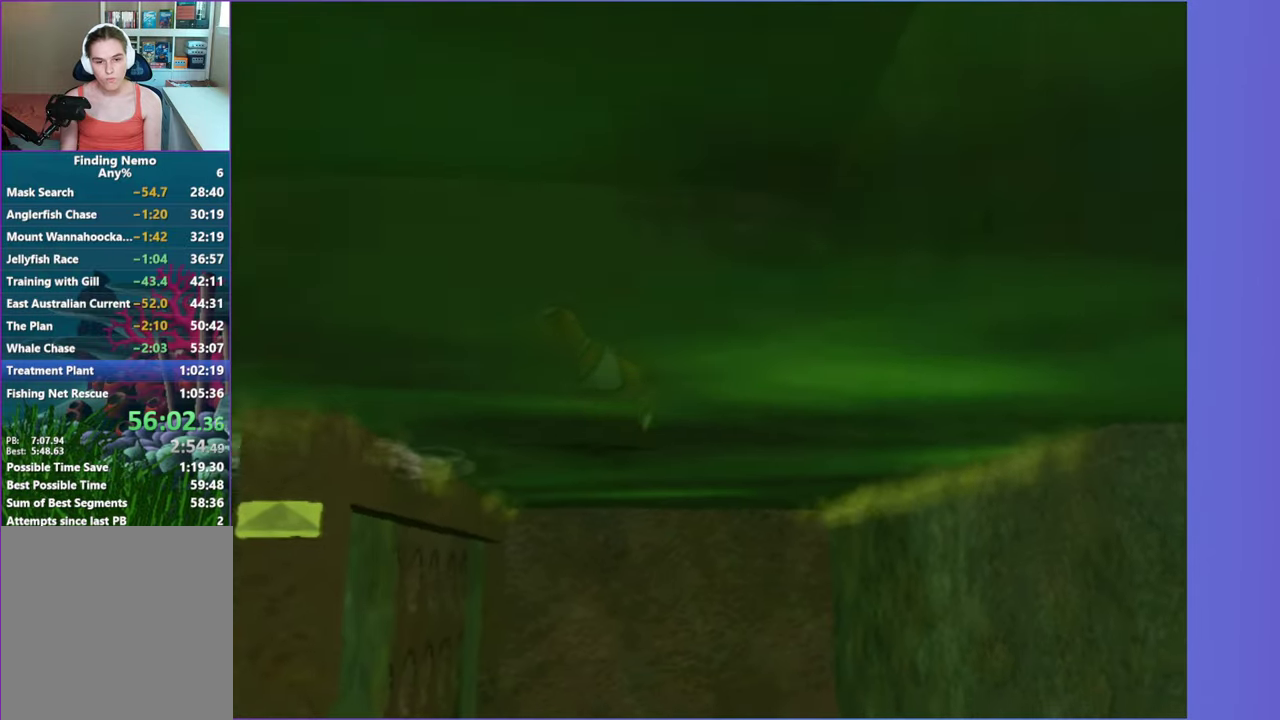
{"buttons": [], "left_stick": "down", "right_stick": "center", "events": []}
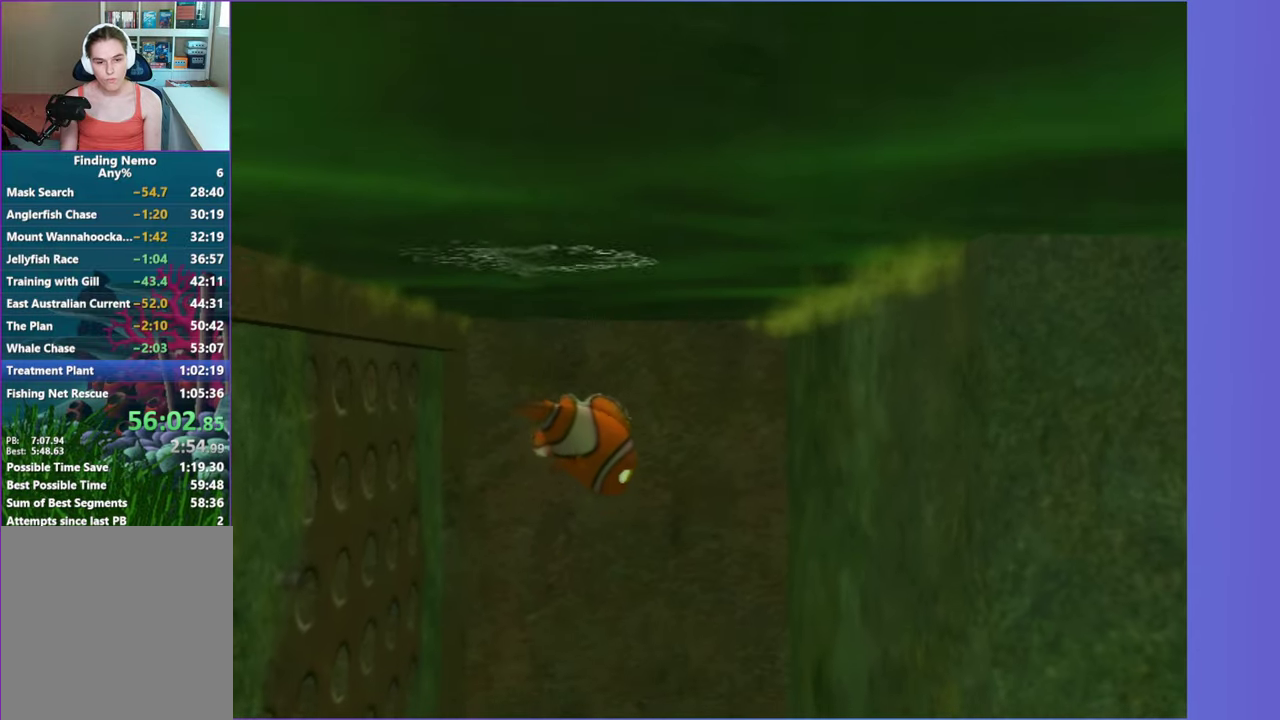
{"buttons": [], "left_stick": "down", "right_stick": "center", "events": [[50, "X", "down"], [133, "X", "up"], [233, "X", "down"], [317, "X", "up"]]}
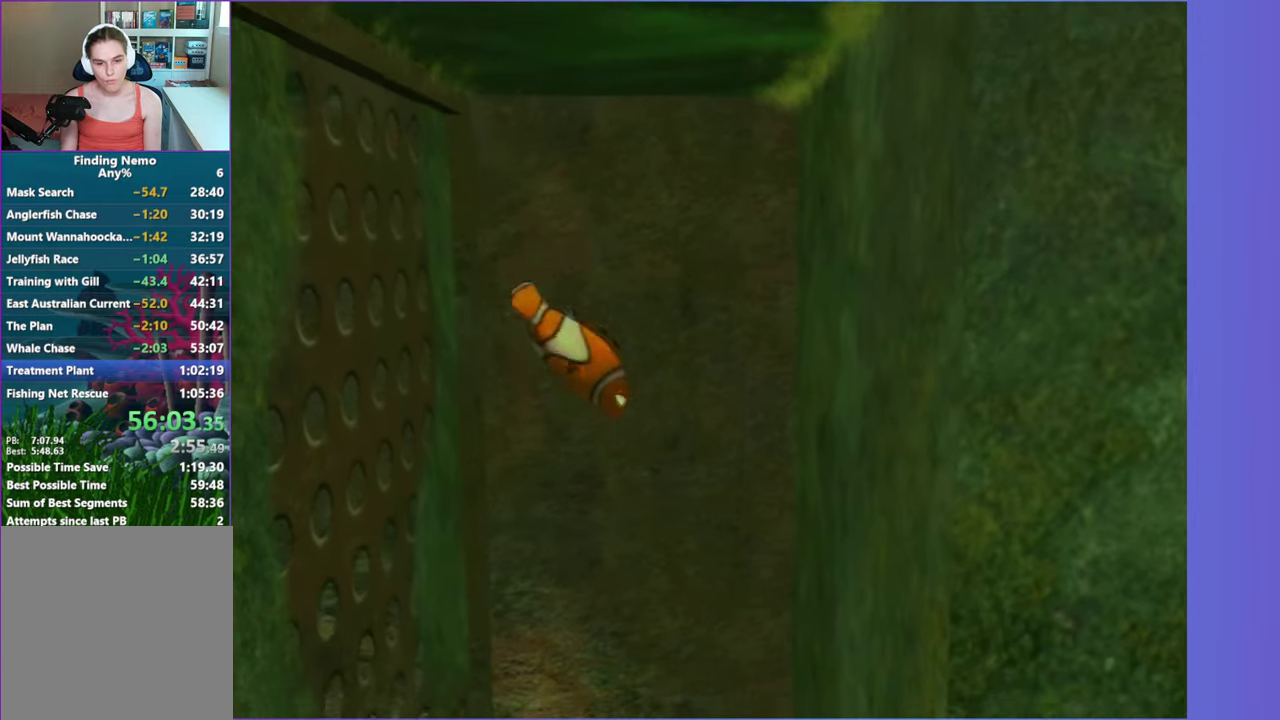
{"buttons": [], "left_stick": "down-left", "right_stick": "center", "events": [[333, "left_stick", "down-left"]]}
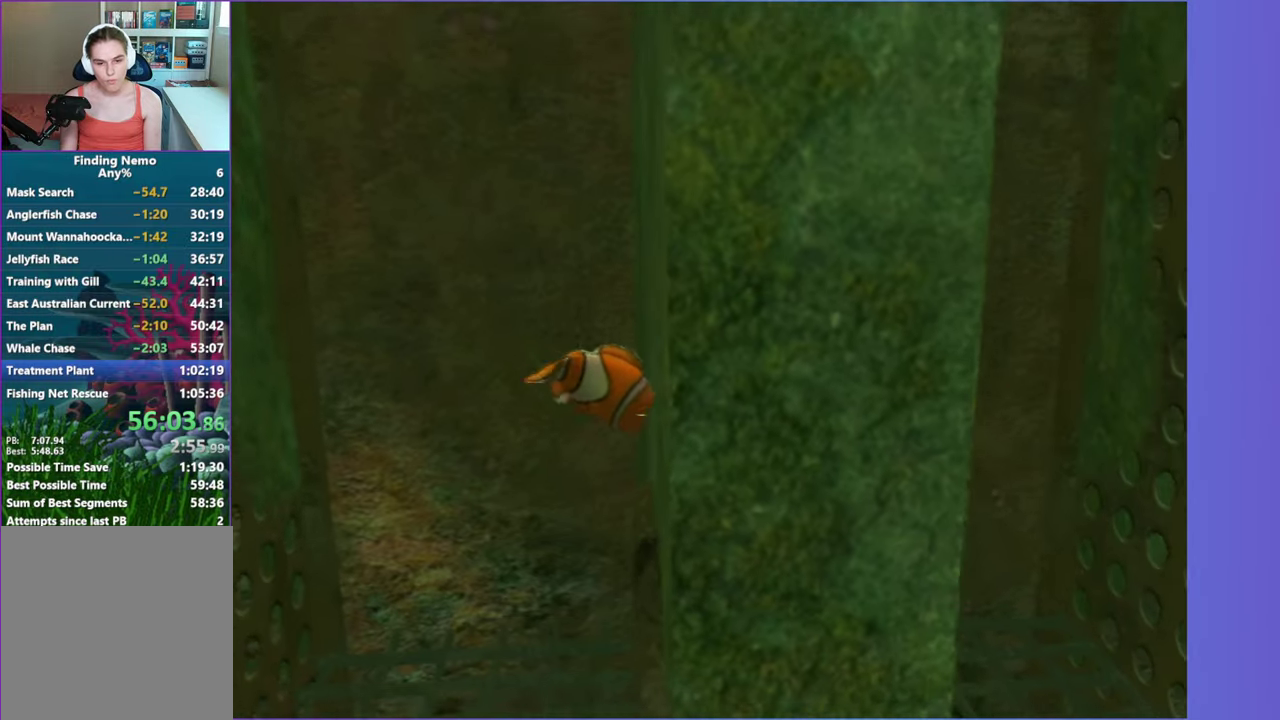
{"buttons": [], "left_stick": "right", "right_stick": "center", "events": [[150, "left_stick", "down"], [233, "left_stick", "down-right"], [500, "left_stick", "right"]]}
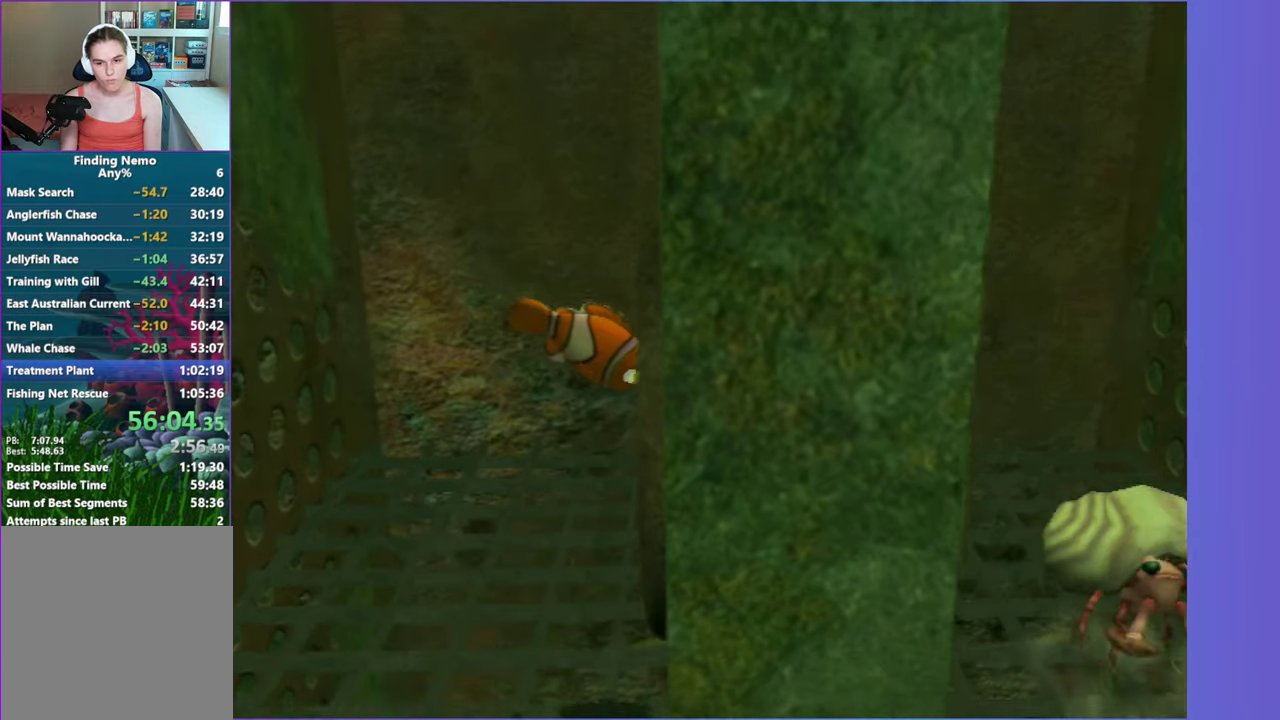
{"buttons": [], "left_stick": "up", "right_stick": "center", "events": [[133, "left_stick", "up-right"], [400, "left_stick", "up"]]}
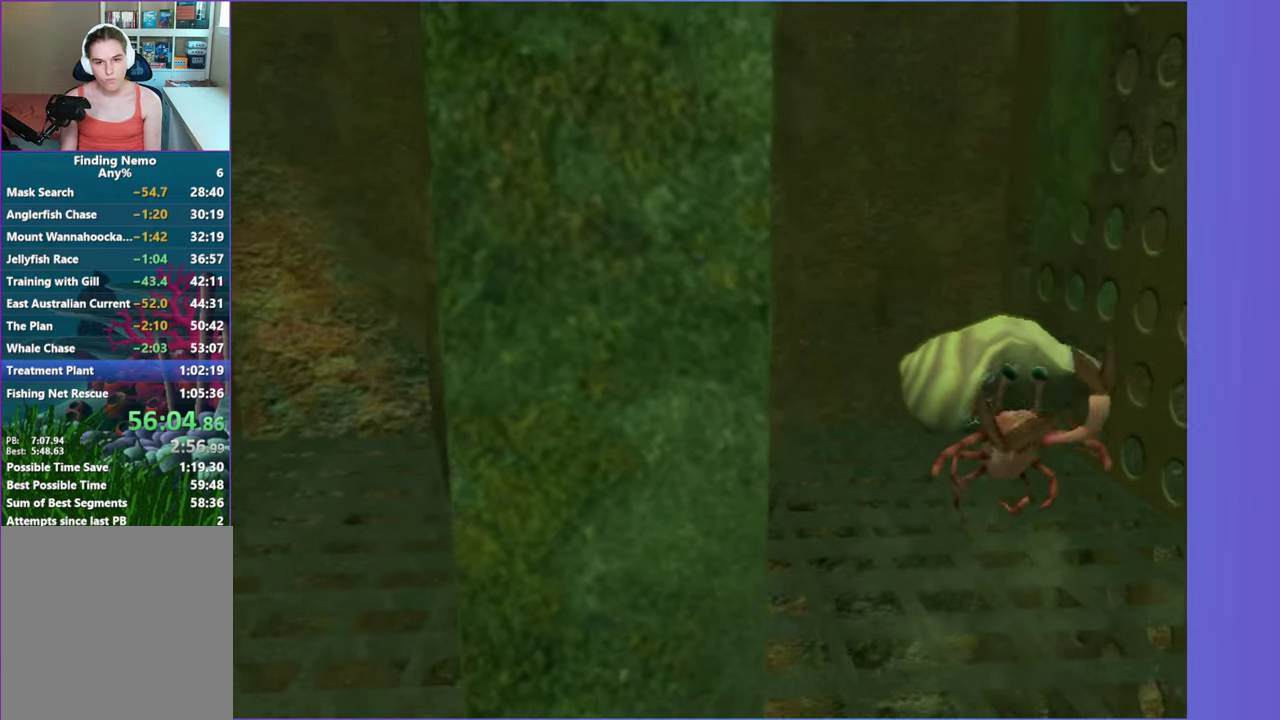
{"buttons": [], "left_stick": "up-right", "right_stick": "center", "events": [[467, "left_stick", "up-right"]]}
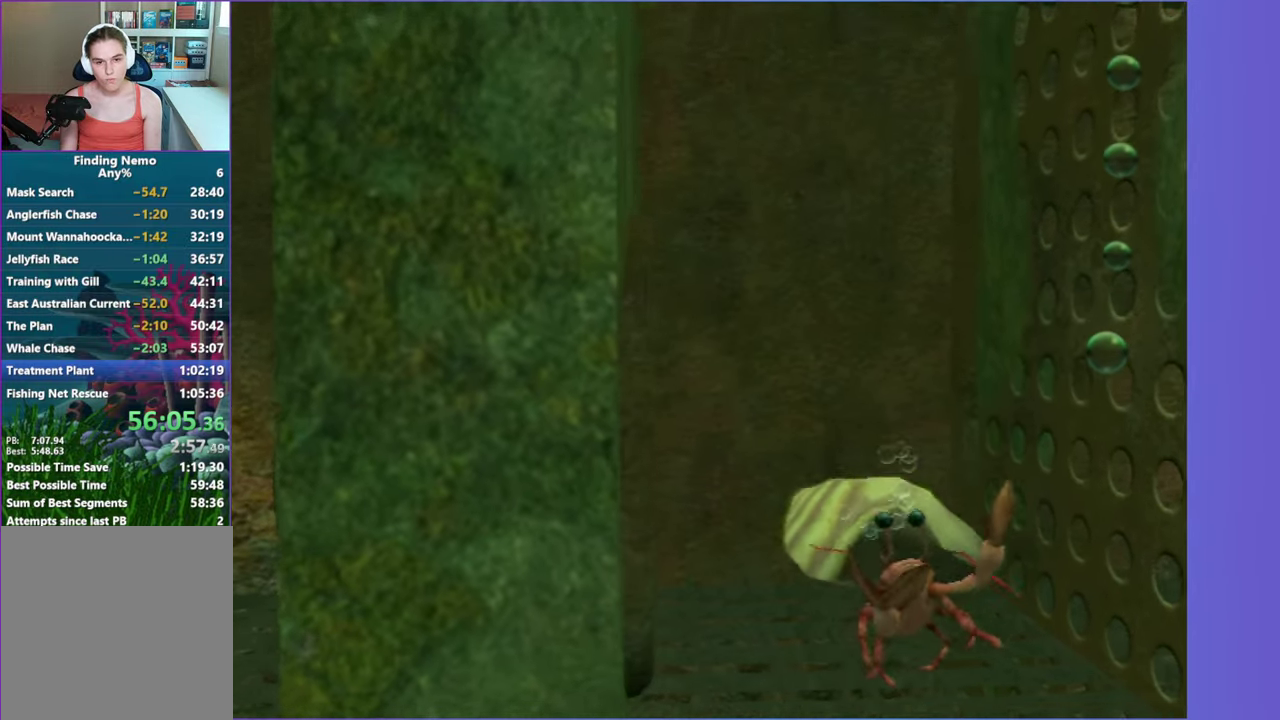
{"buttons": [], "left_stick": "right", "right_stick": "center", "events": [[283, "left_stick", "right"], [400, "left_stick", "up-right"], [483, "left_stick", "right"]]}
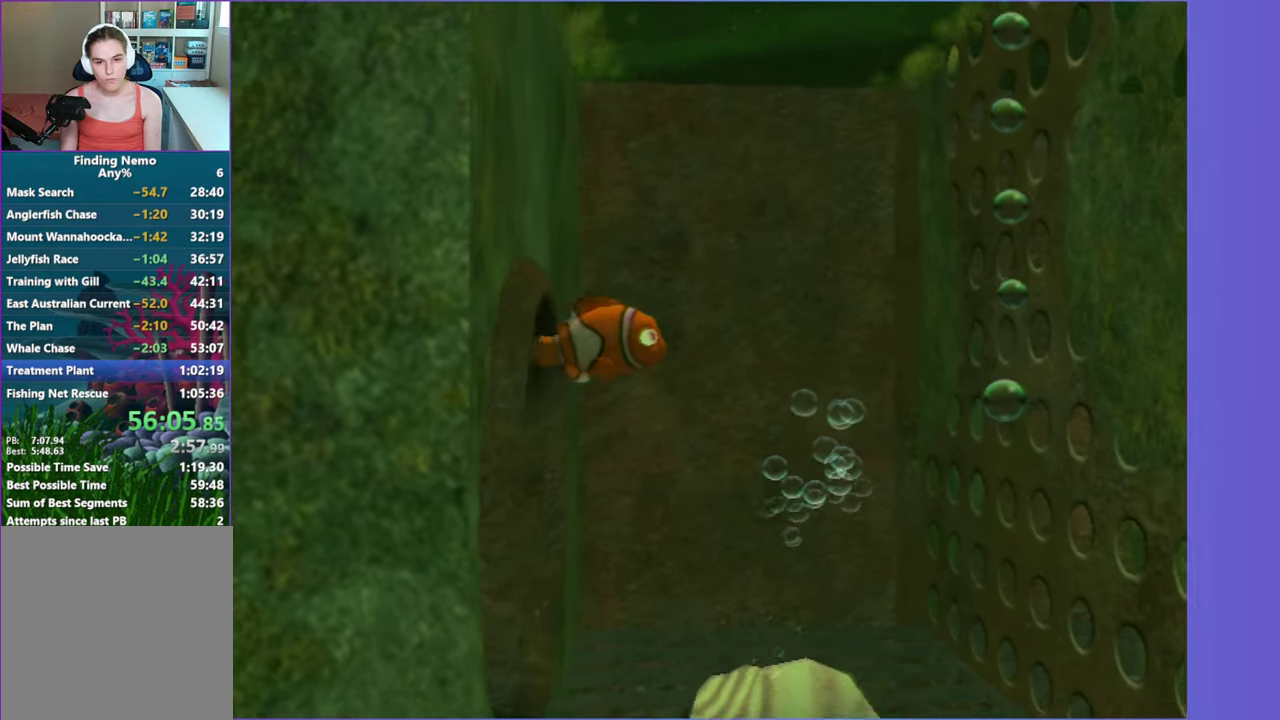
{"buttons": [], "left_stick": "up", "right_stick": "center", "events": [[50, "left_stick", "down-right"], [400, "left_stick", "up-right"], [450, "left_stick", "up"]]}
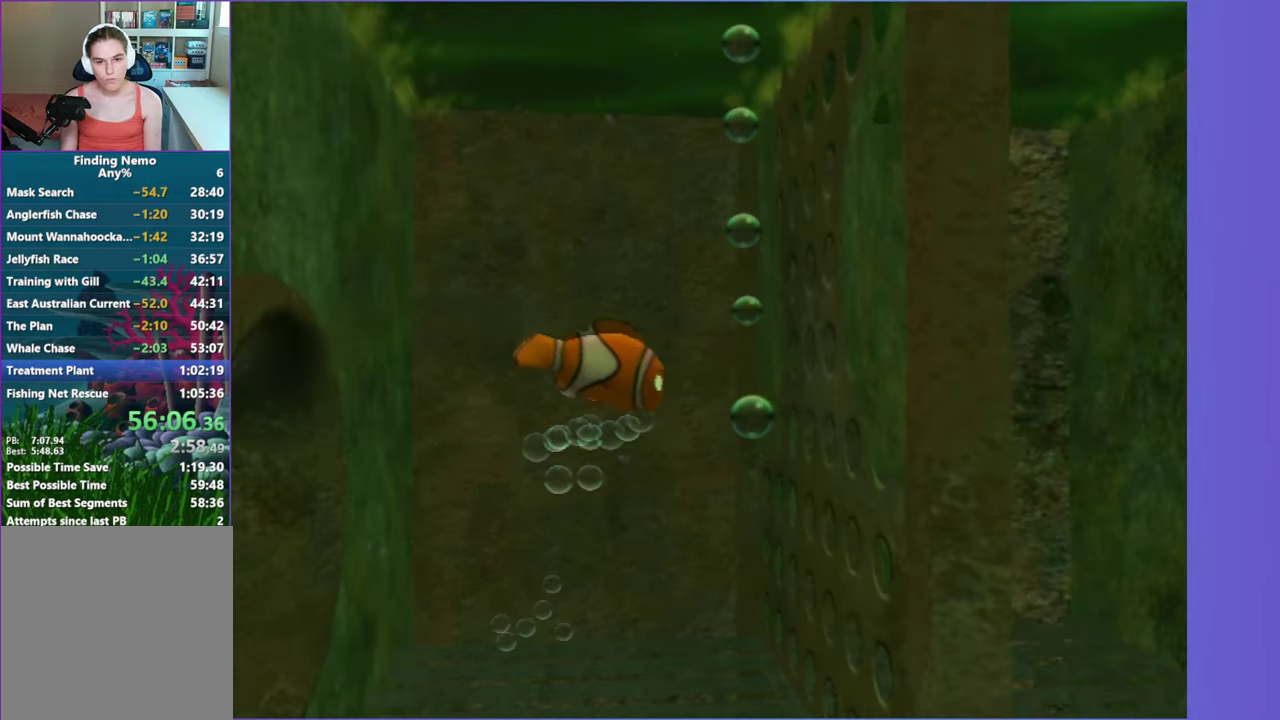
{"buttons": [], "left_stick": "up", "right_stick": "center", "events": [[33, "left_stick", "up-left"], [233, "left_stick", "up"]]}
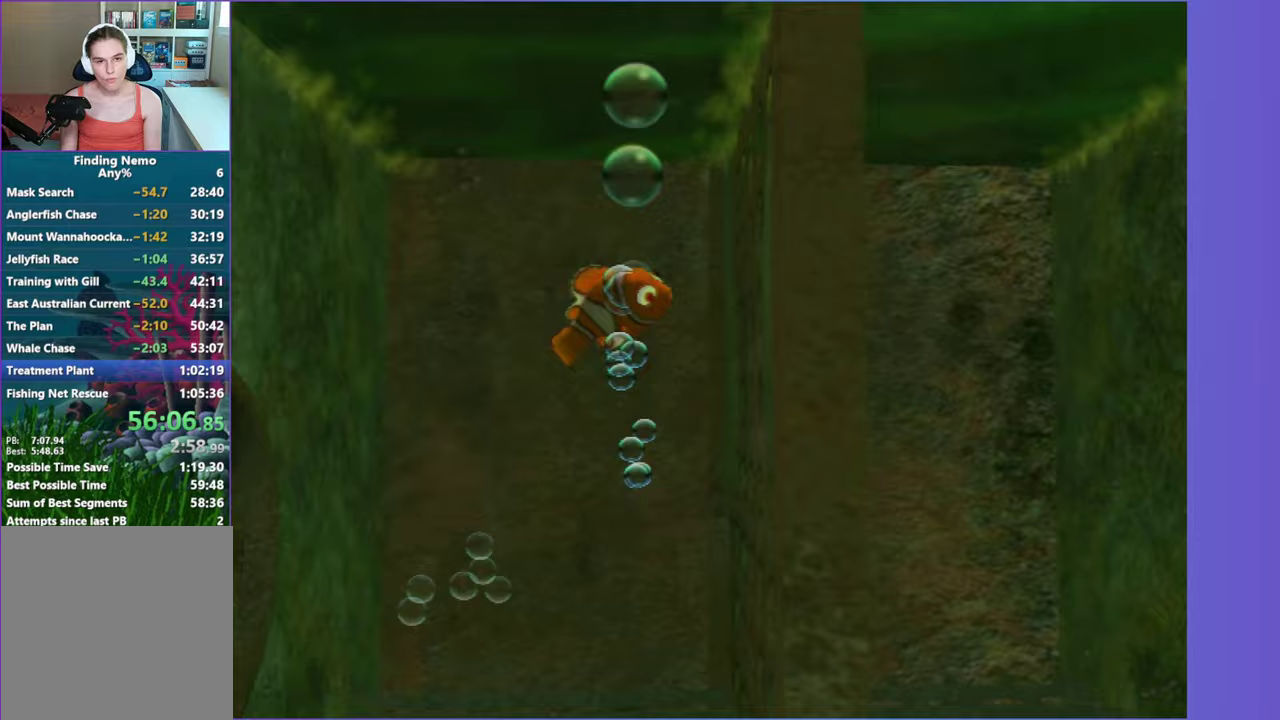
{"buttons": [], "left_stick": "up", "right_stick": "center", "events": [[67, "left_stick", "up-right"], [167, "left_stick", "up"]]}
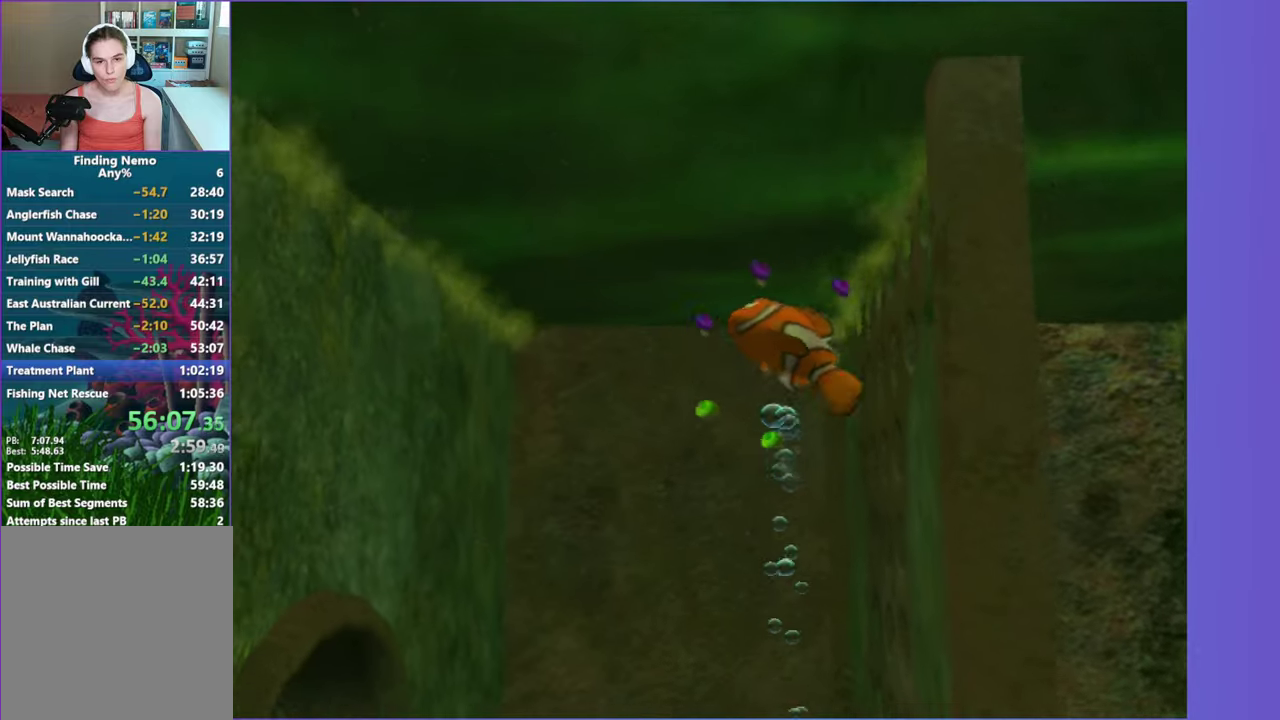
{"buttons": [], "left_stick": "up", "right_stick": "center", "events": [[217, "left_stick", "up-right"], [417, "left_stick", "up"]]}
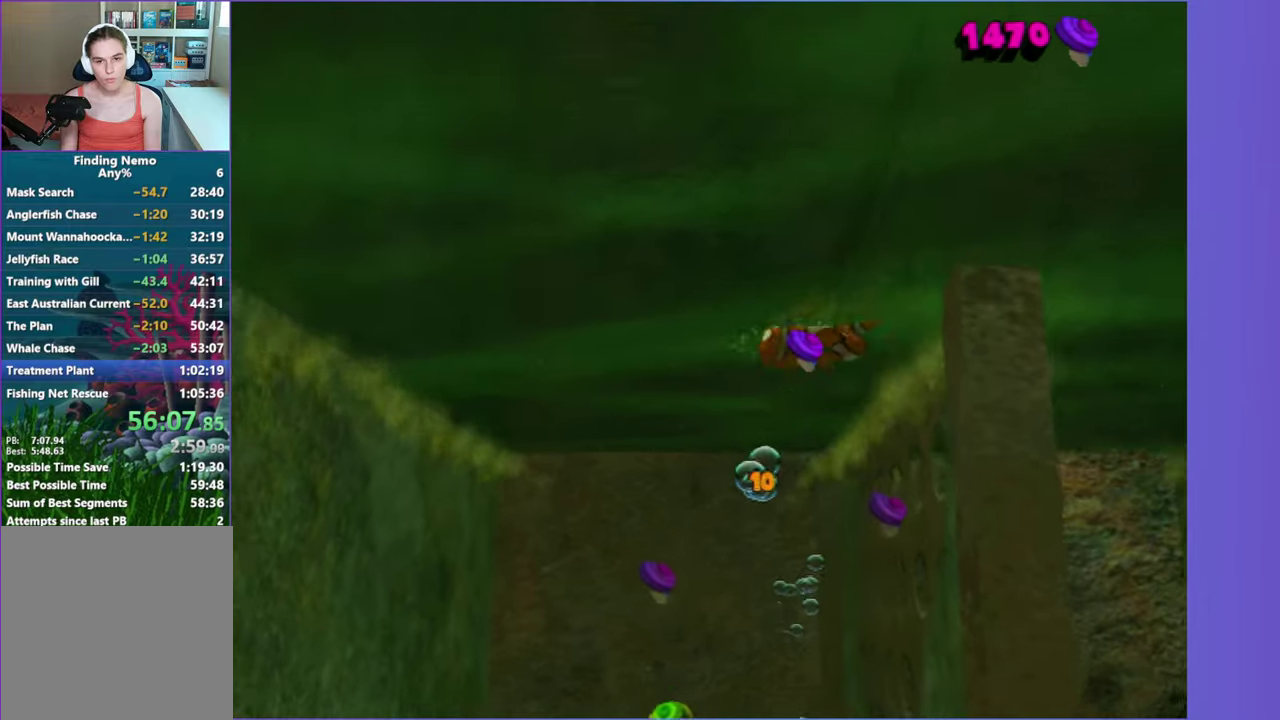
{"buttons": [], "left_stick": "up", "right_stick": "center", "events": []}
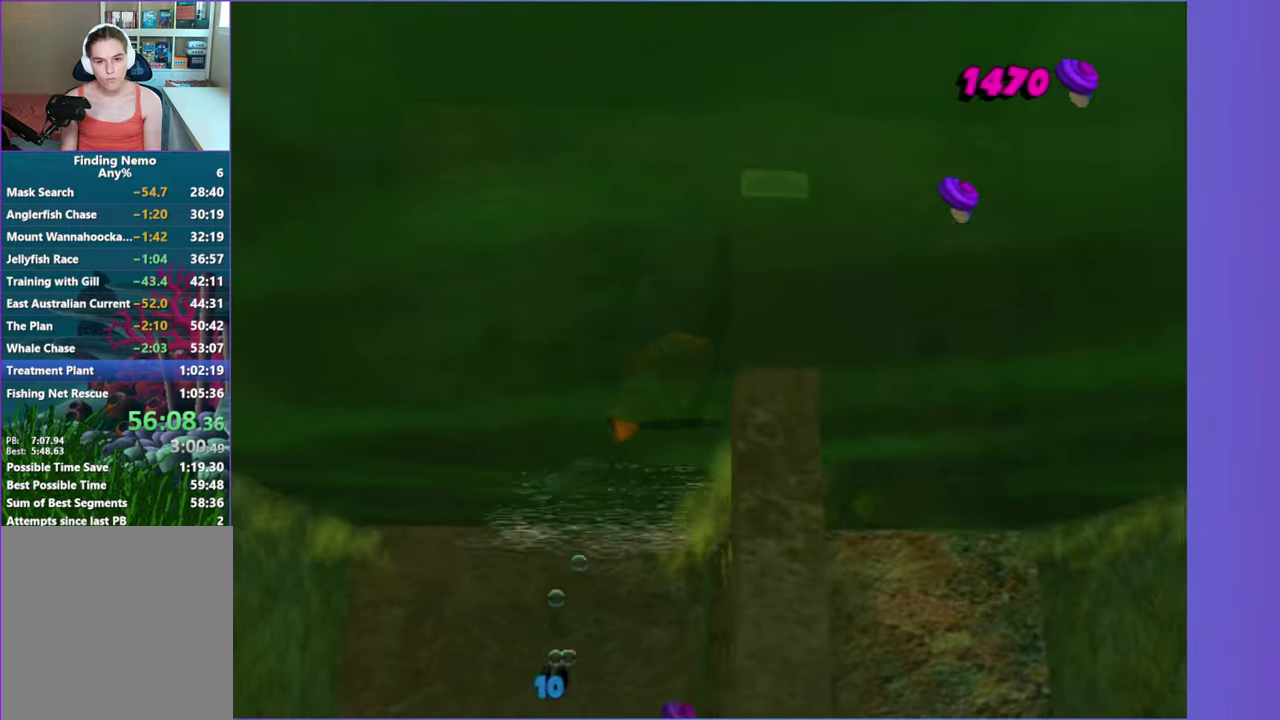
{"buttons": [], "left_stick": "down-left", "right_stick": "center", "events": [[283, "left_stick", "down-left"], [367, "left_stick", "down"], [417, "left_stick", "down-left"]]}
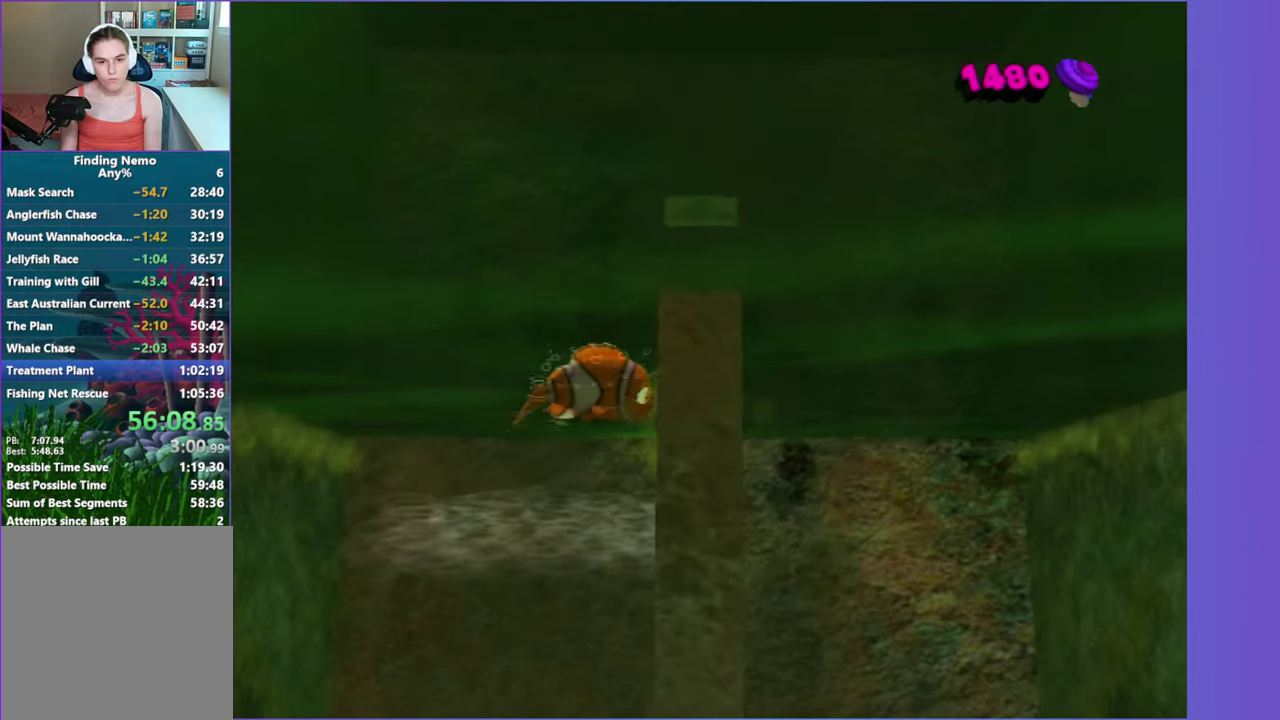
{"buttons": [], "left_stick": "up-right", "right_stick": "center", "events": [[133, "left_stick", "left"], [183, "left_stick", "up"], [233, "left_stick", "up-right"]]}
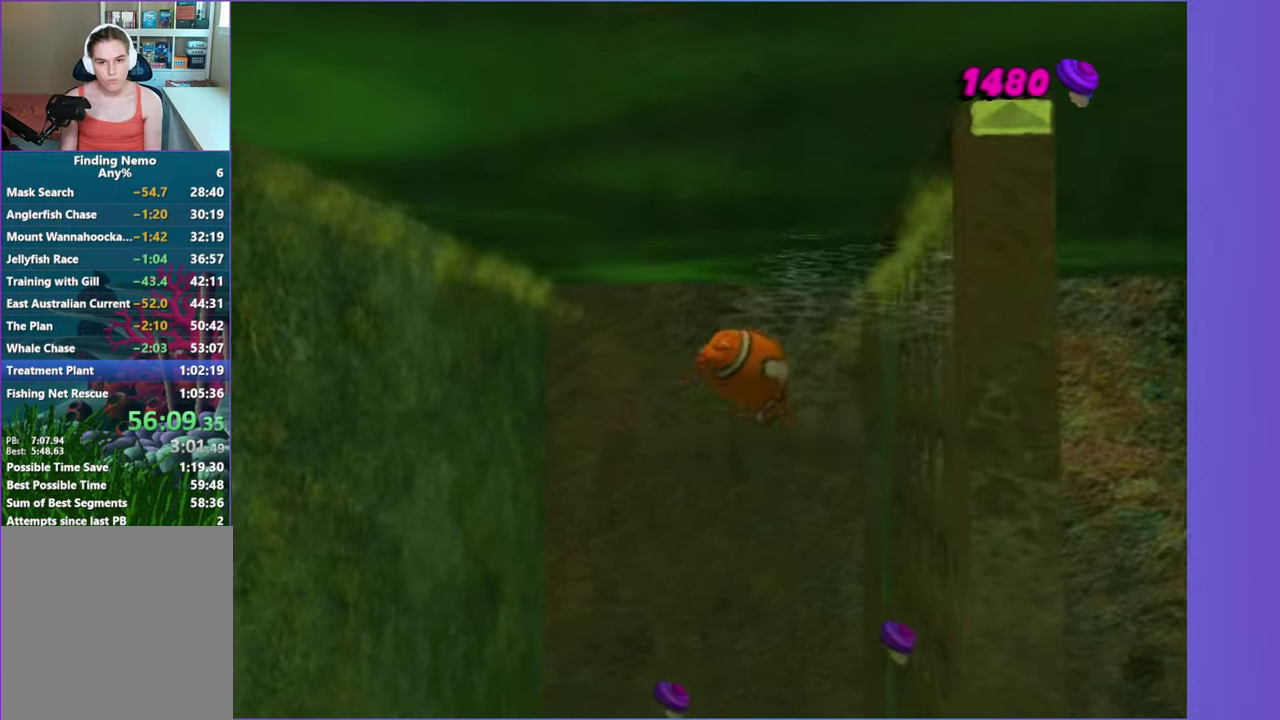
{"buttons": [], "left_stick": "up-right", "right_stick": "center", "events": []}
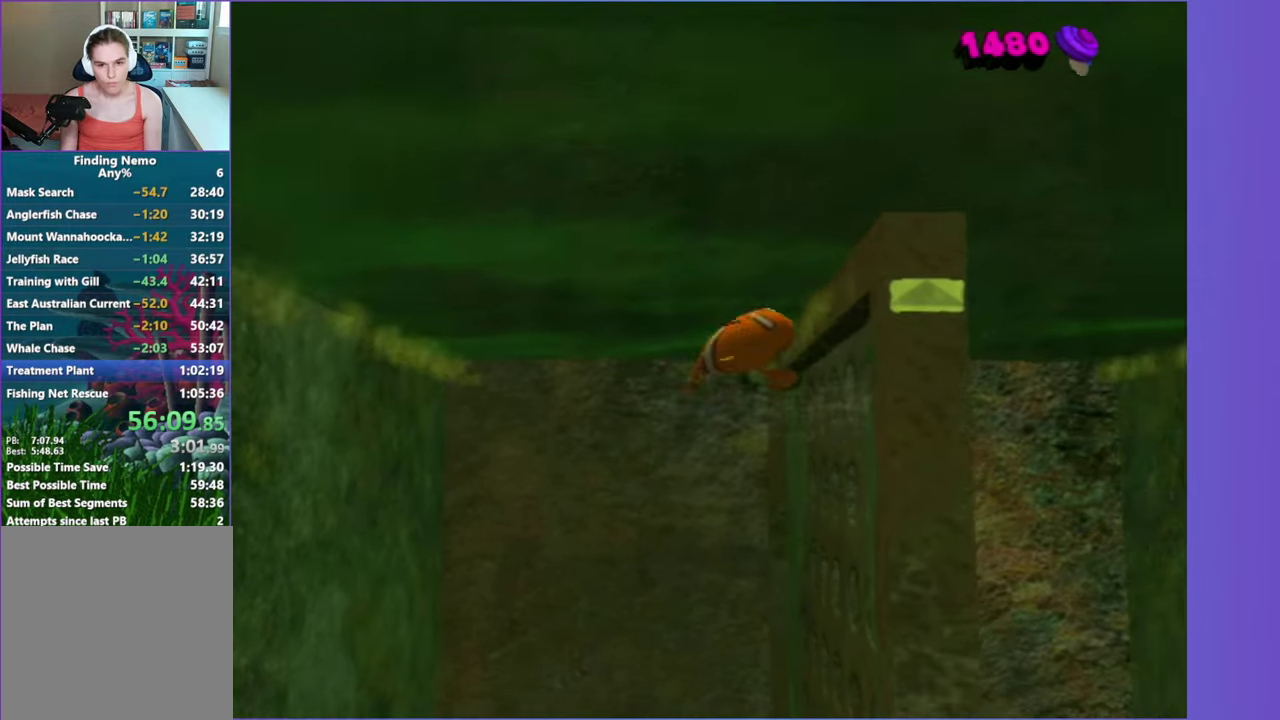
{"buttons": [], "left_stick": "down-right", "right_stick": "center", "events": [[17, "left_stick", "up"], [233, "left_stick", "up-right"], [333, "left_stick", "right"], [417, "left_stick", "down-right"]]}